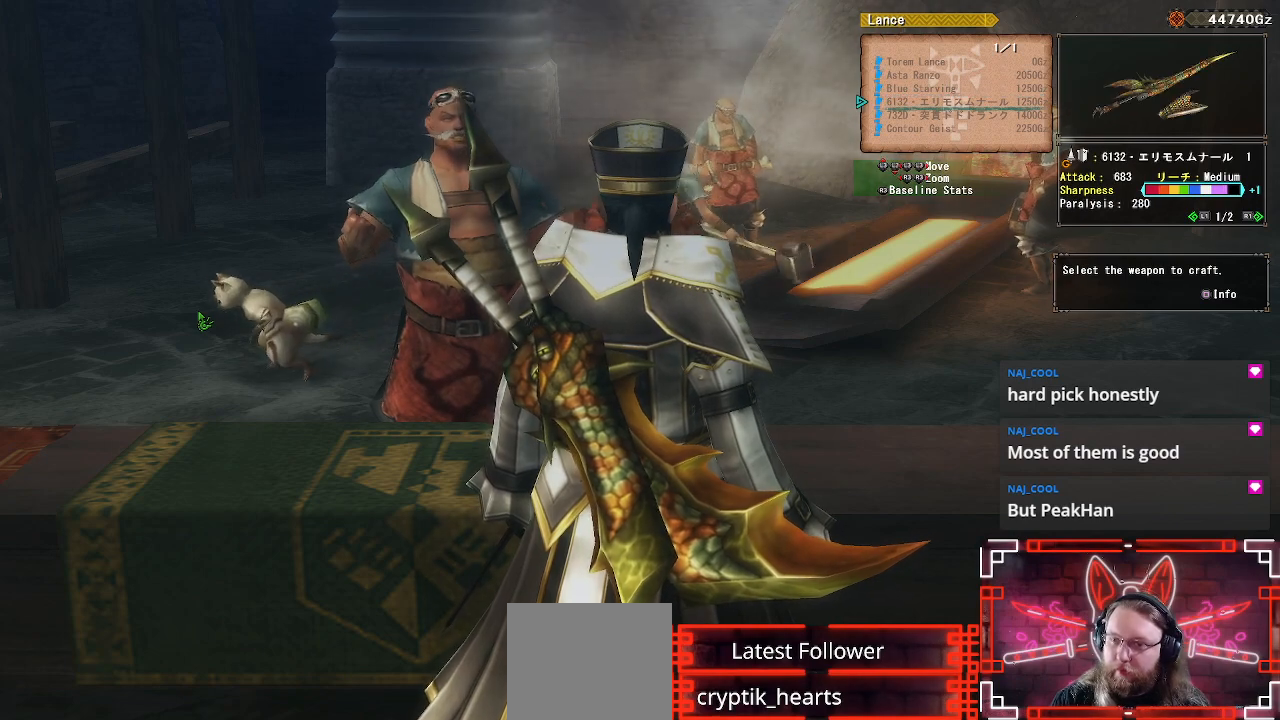
Gameplay with a controller (Xbox layout); each line is a JSON object with the inputs held at the frame after it. "events" lists button and stick changes between this image and that frame as [ms after this image, input, new state], when the widget could be followed in between.
{"buttons": ["DPAD_DOWN"], "left_stick": "center", "right_stick": "center", "events": [[483, "DPAD_DOWN", "down"]]}
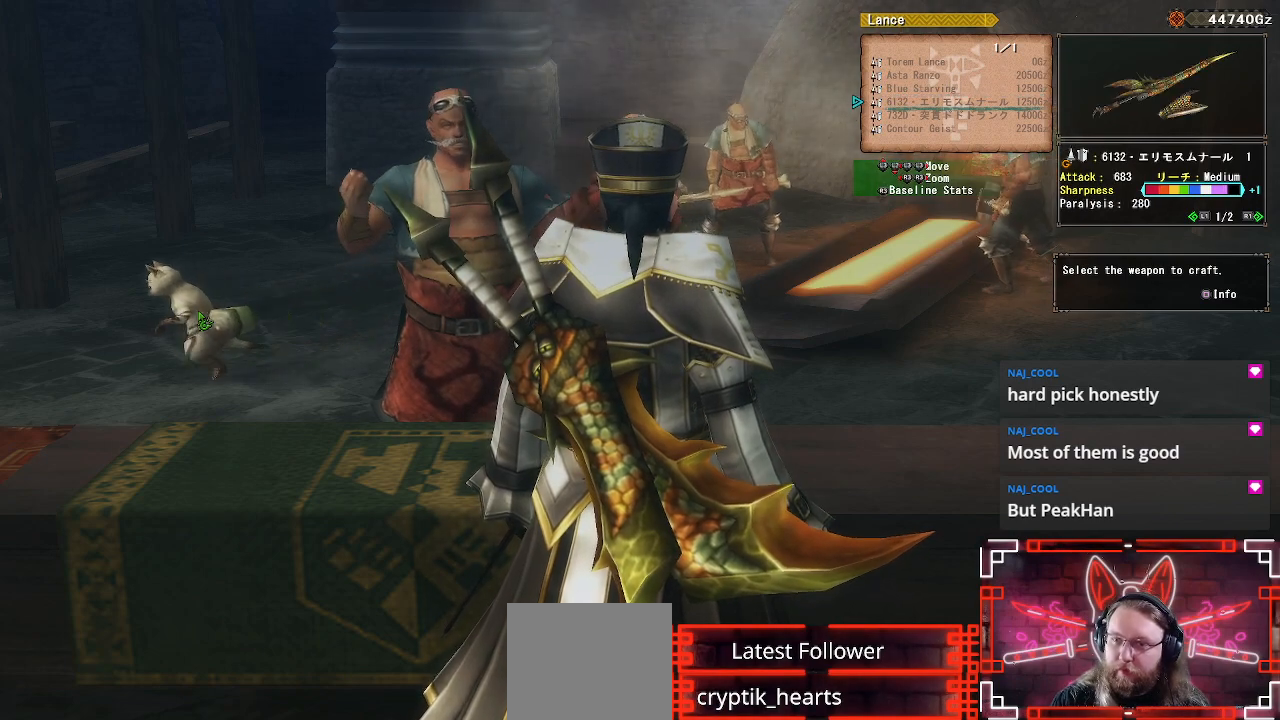
{"buttons": [], "left_stick": "center", "right_stick": "center", "events": [[100, "DPAD_DOWN", "up"]]}
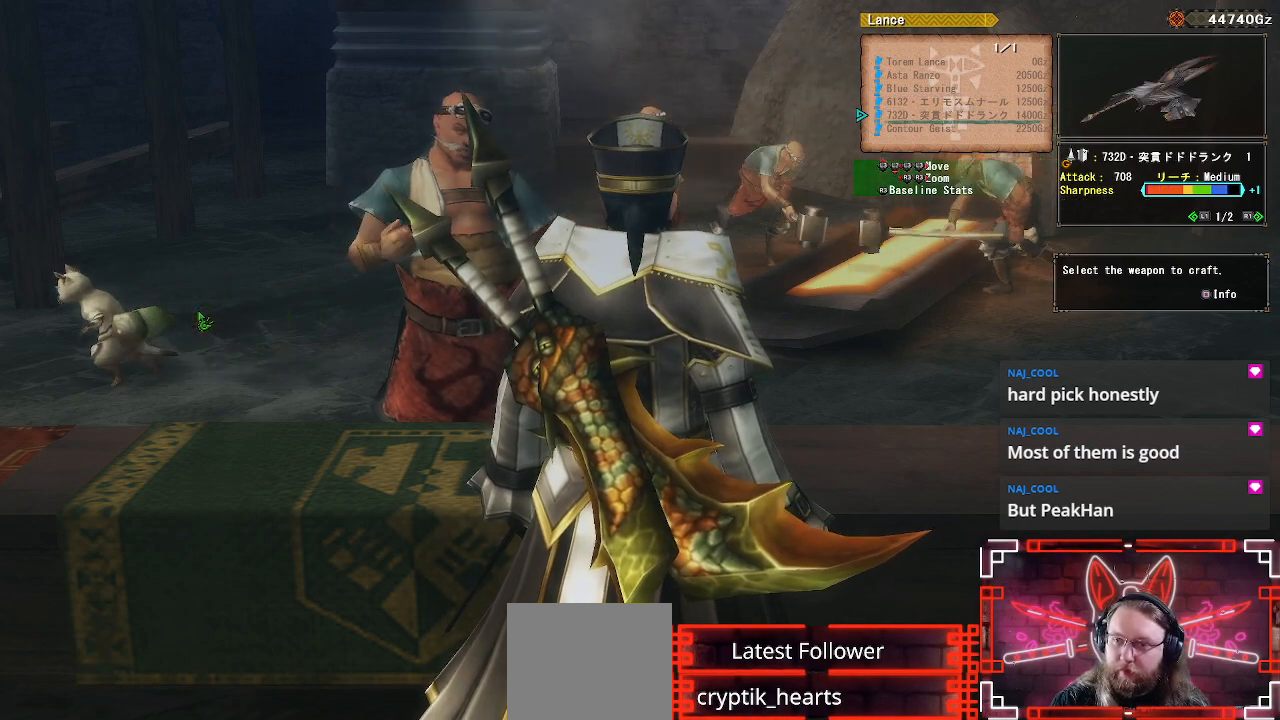
{"buttons": [], "left_stick": "center", "right_stick": "center", "events": [[83, "DPAD_UP", "down"], [250, "DPAD_UP", "up"]]}
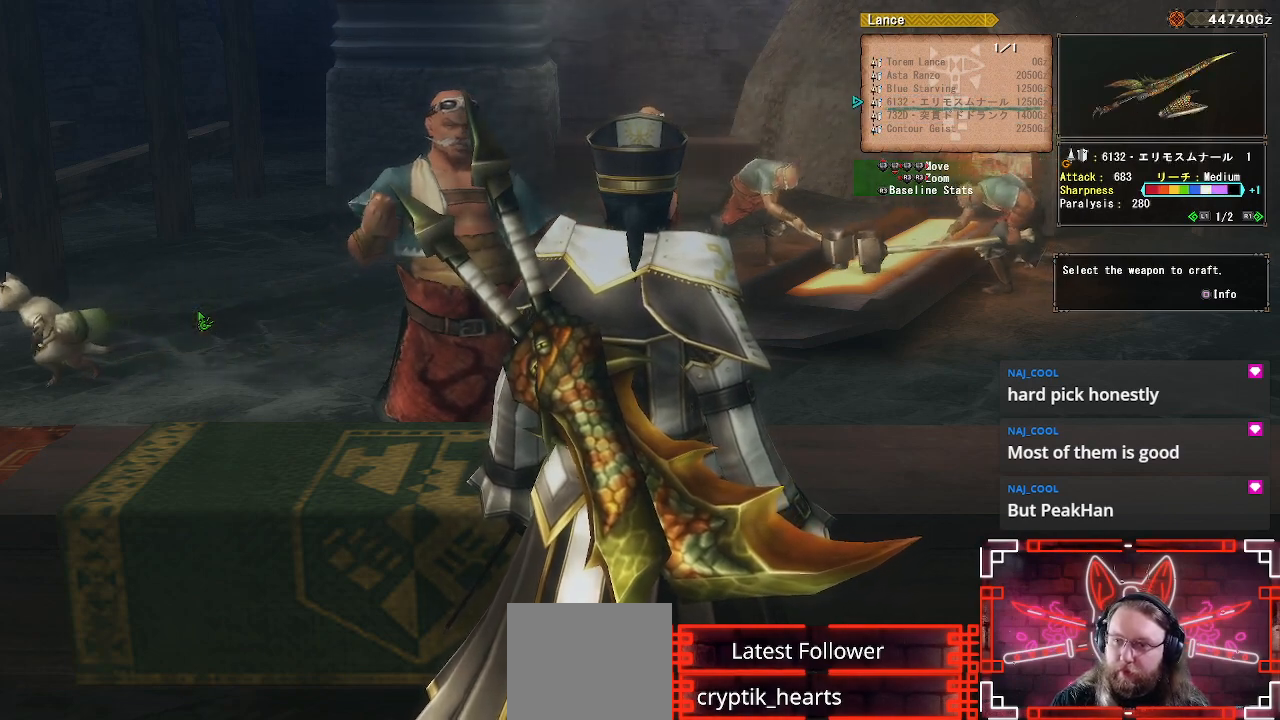
{"buttons": [], "left_stick": "center", "right_stick": "center", "events": [[33, "X", "down"], [183, "X", "up"]]}
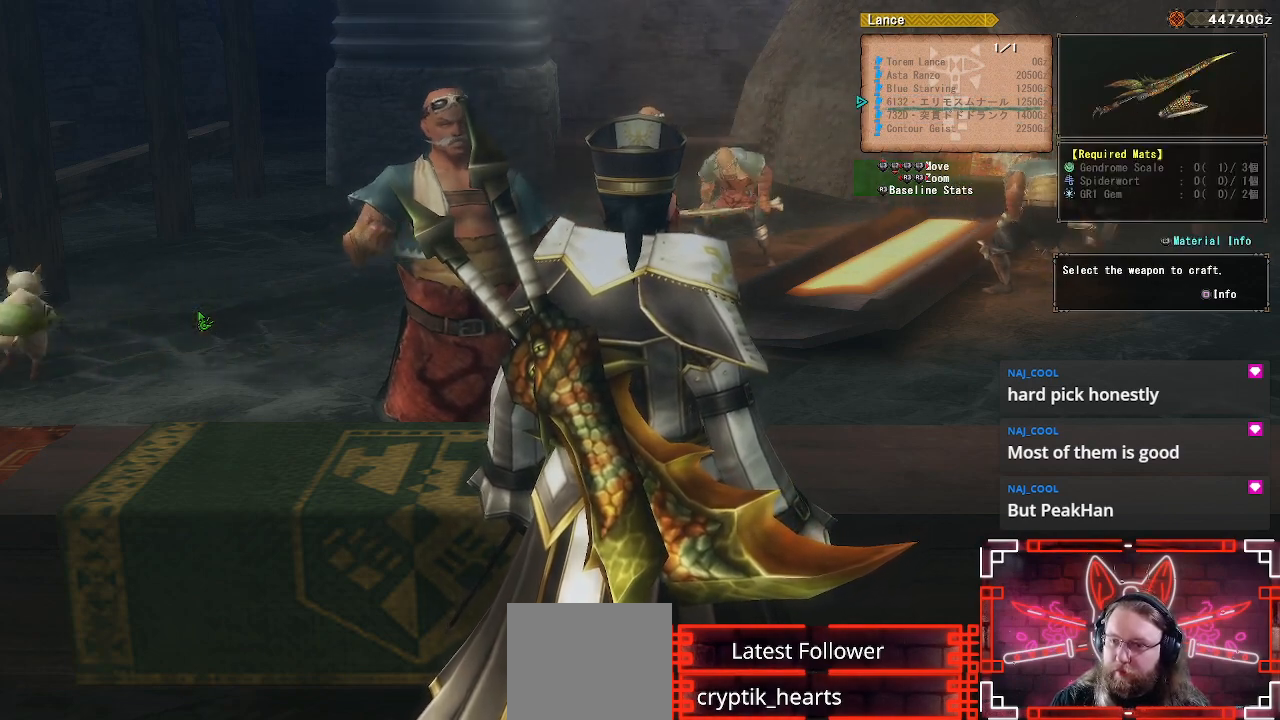
{"buttons": [], "left_stick": "center", "right_stick": "center", "events": []}
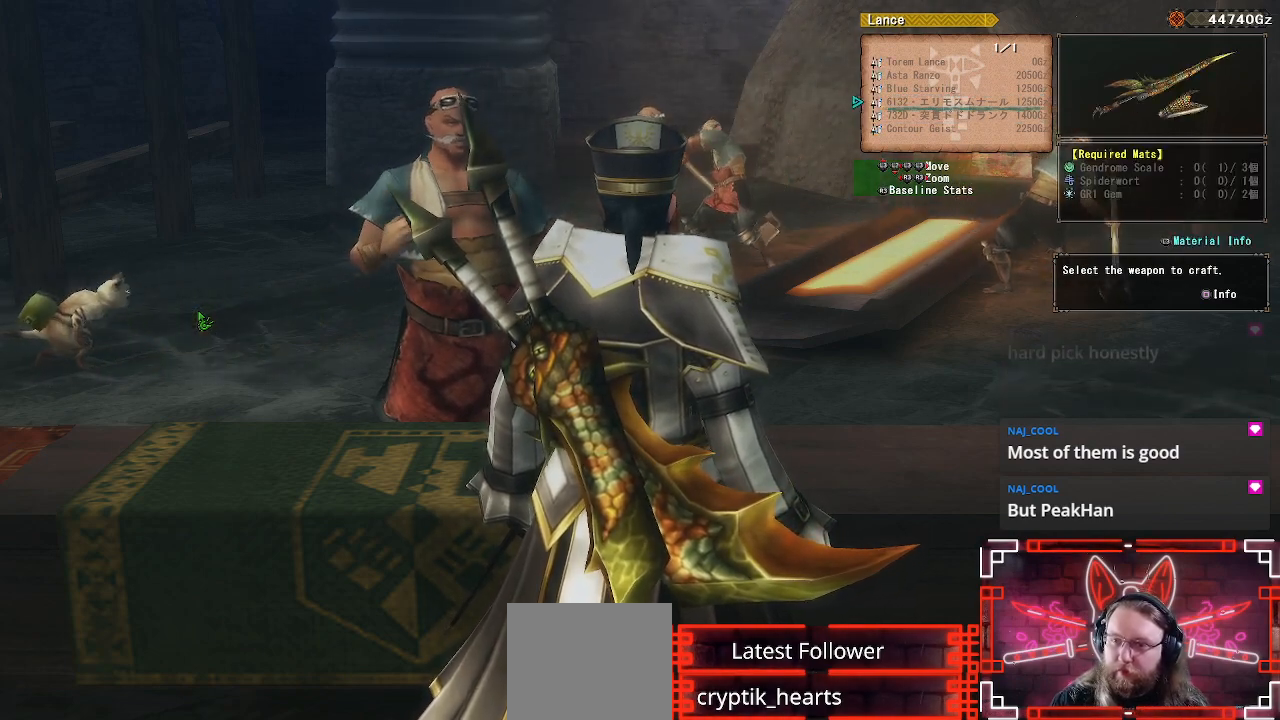
{"buttons": [], "left_stick": "center", "right_stick": "center", "events": []}
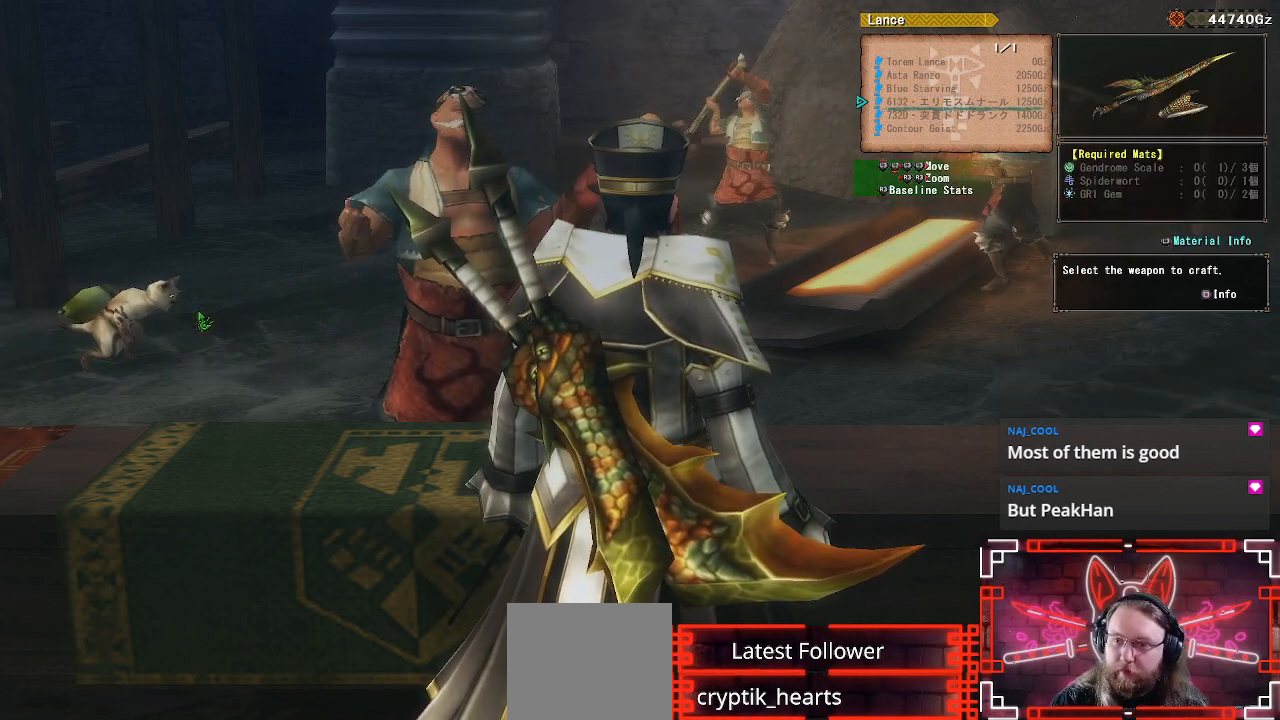
{"buttons": [], "left_stick": "center", "right_stick": "center", "events": []}
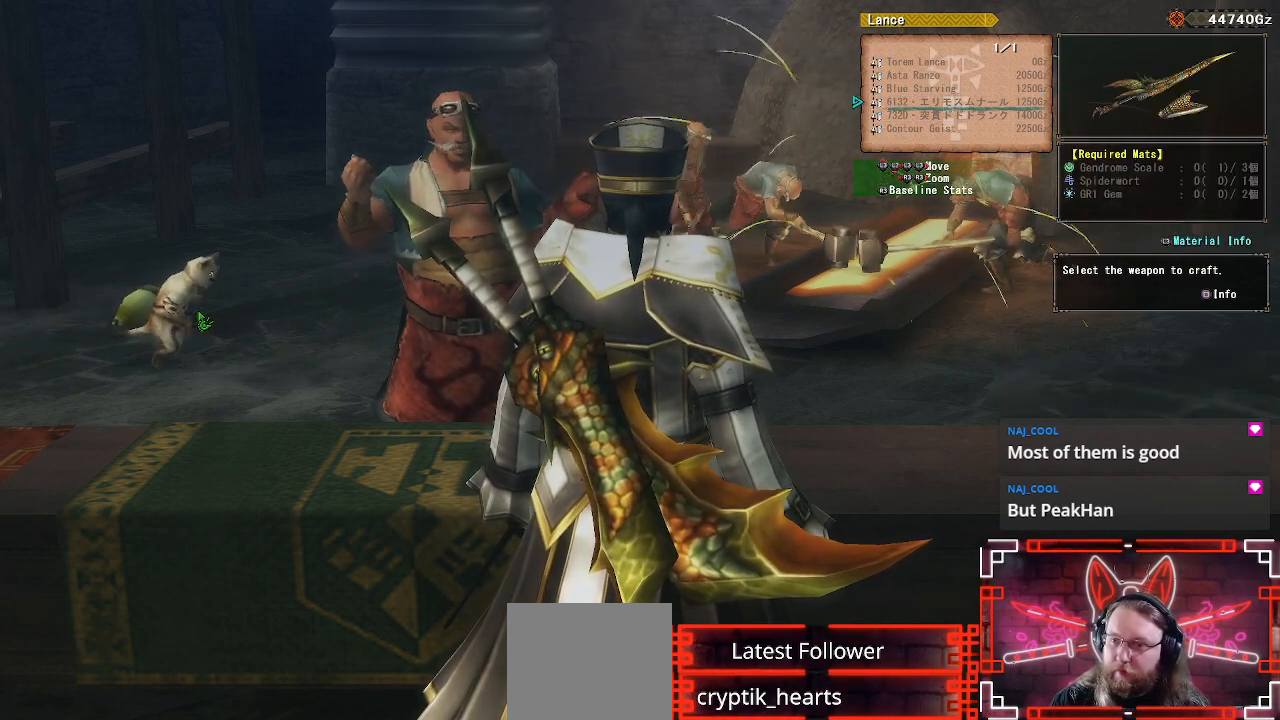
{"buttons": [], "left_stick": "center", "right_stick": "center", "events": [[183, "L3", "down"], [300, "L3", "up"]]}
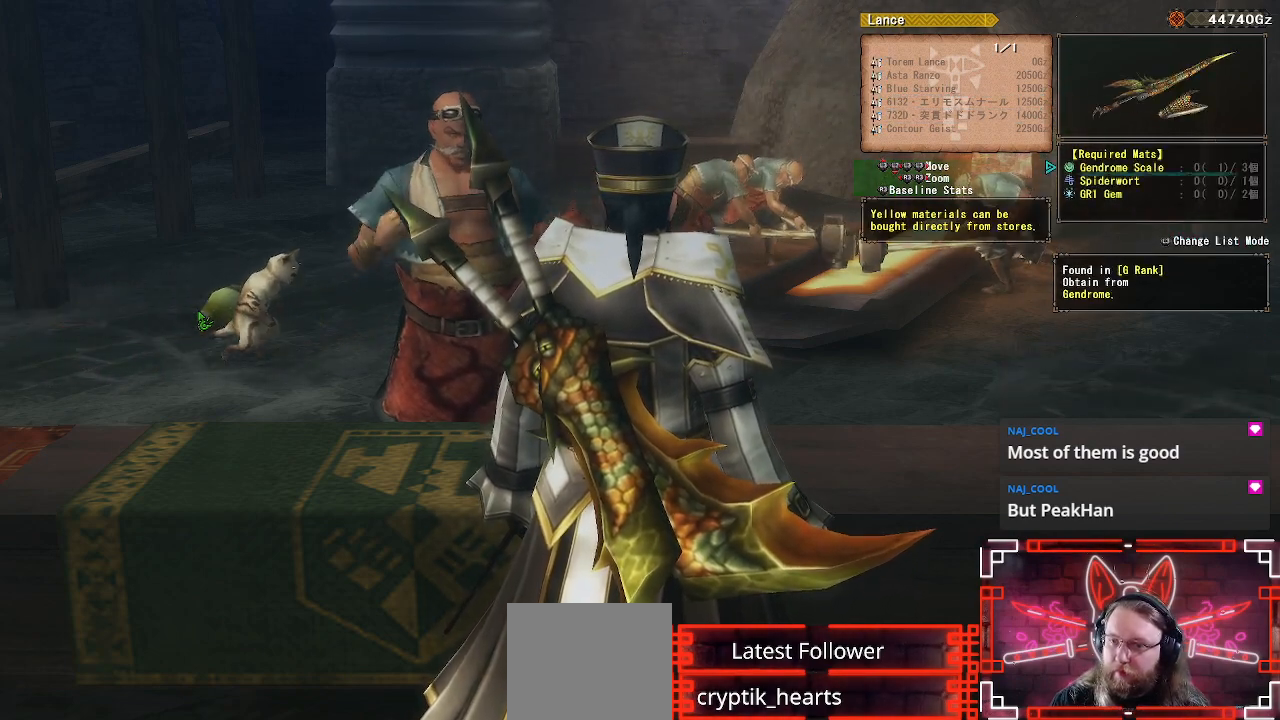
{"buttons": [], "left_stick": "center", "right_stick": "center", "events": [[83, "DPAD_DOWN", "down"], [233, "DPAD_DOWN", "up"]]}
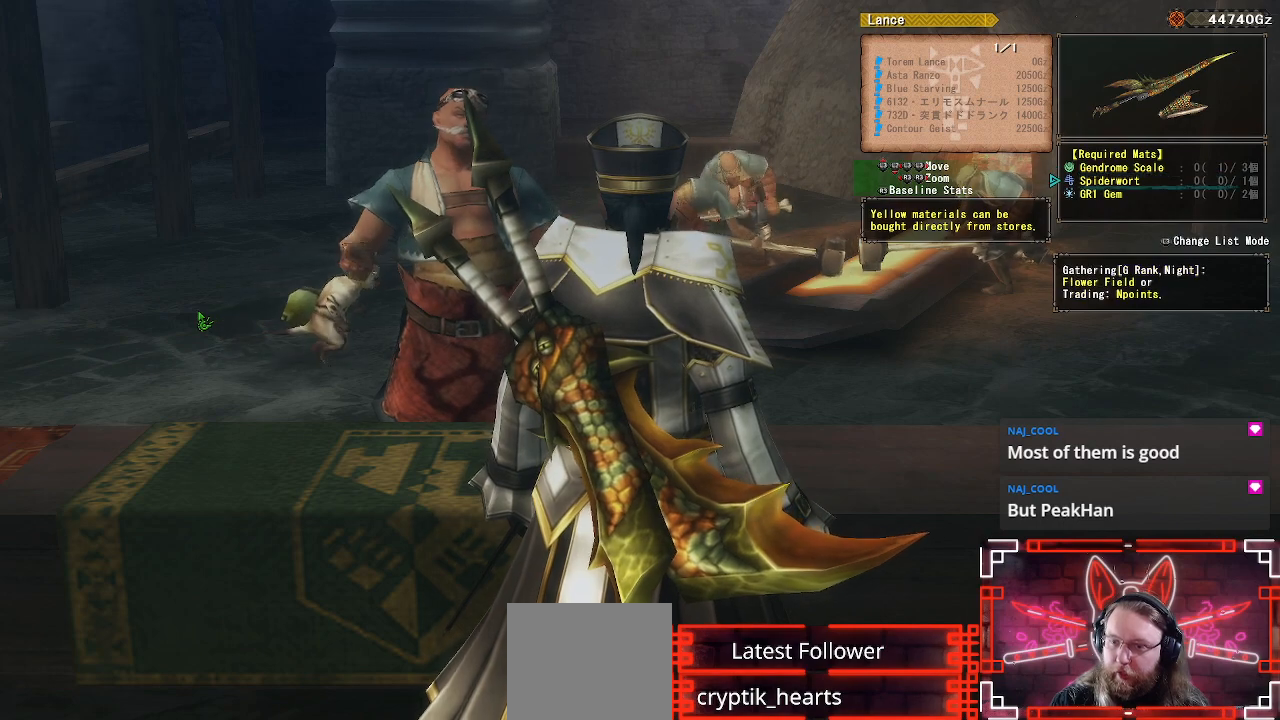
{"buttons": [], "left_stick": "center", "right_stick": "center", "events": []}
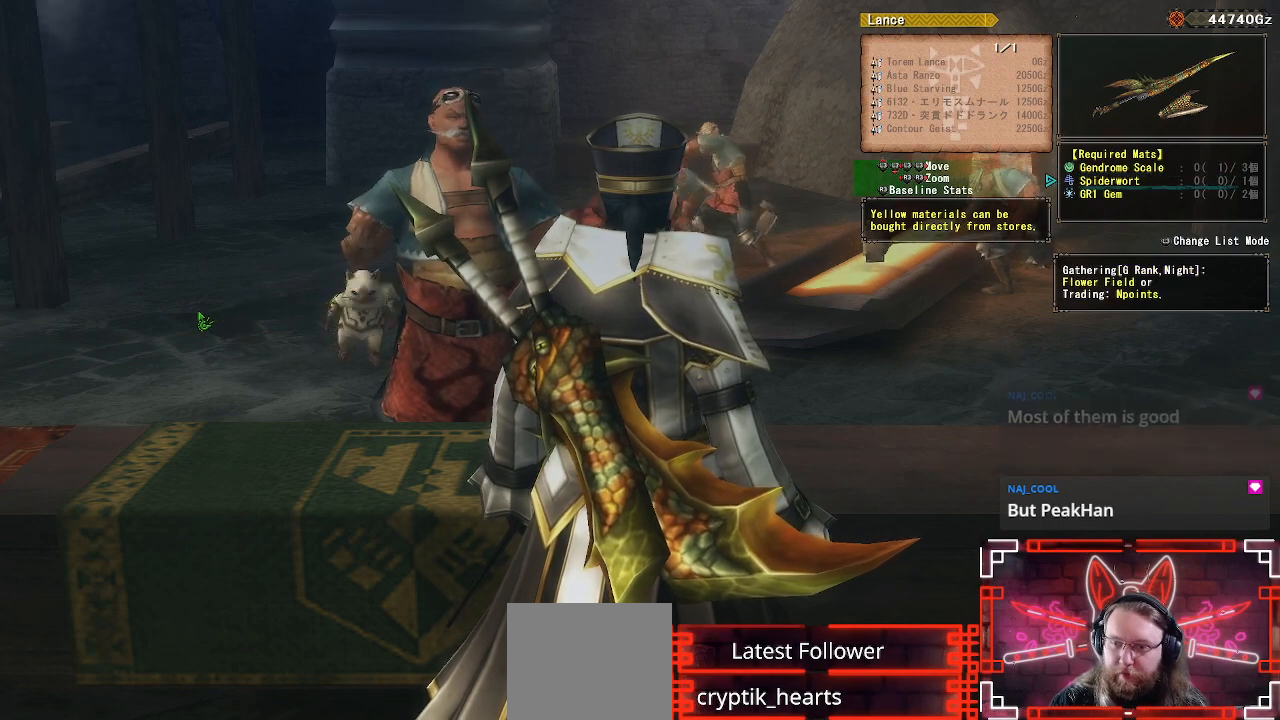
{"buttons": [], "left_stick": "center", "right_stick": "center", "events": []}
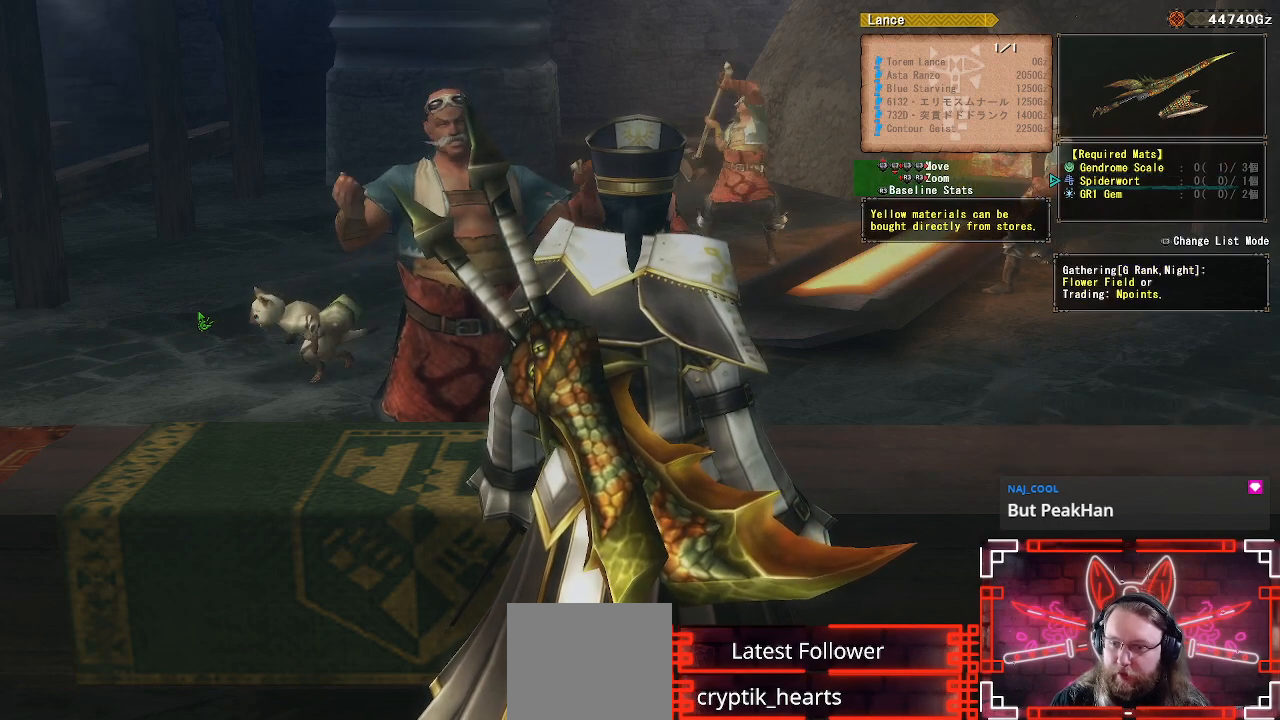
{"buttons": [], "left_stick": "center", "right_stick": "center", "events": []}
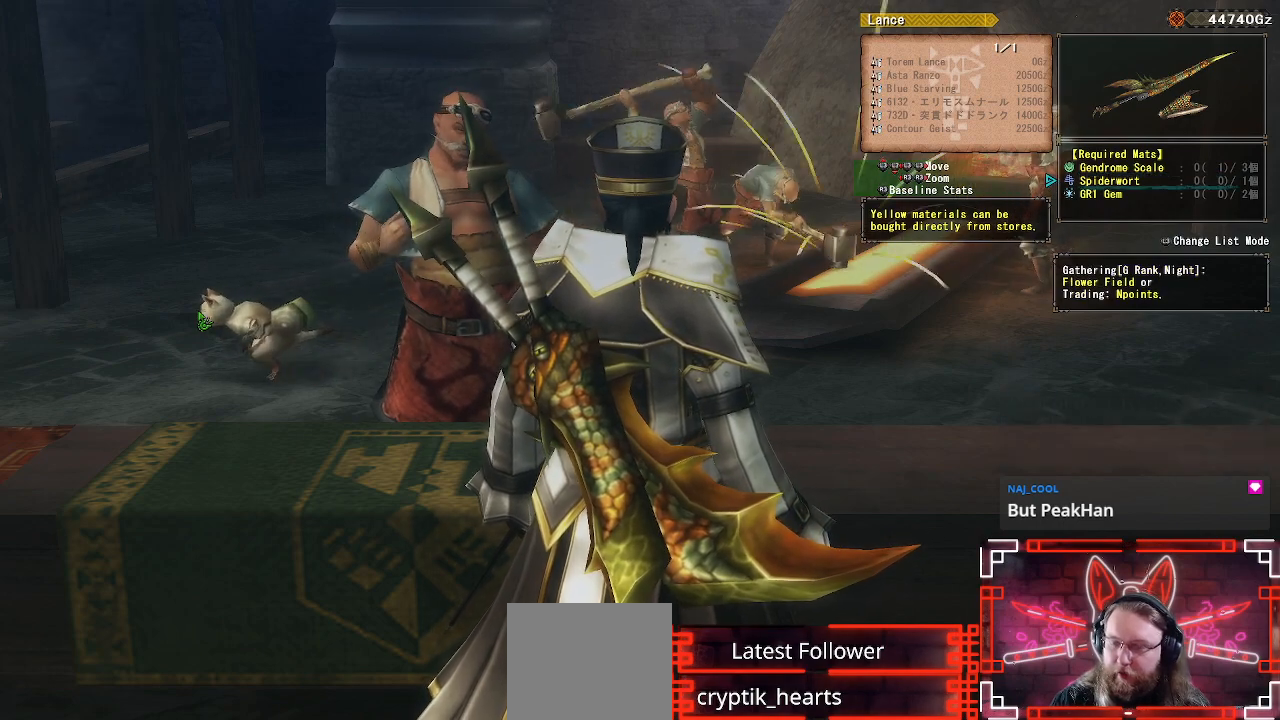
{"buttons": [], "left_stick": "center", "right_stick": "center", "events": []}
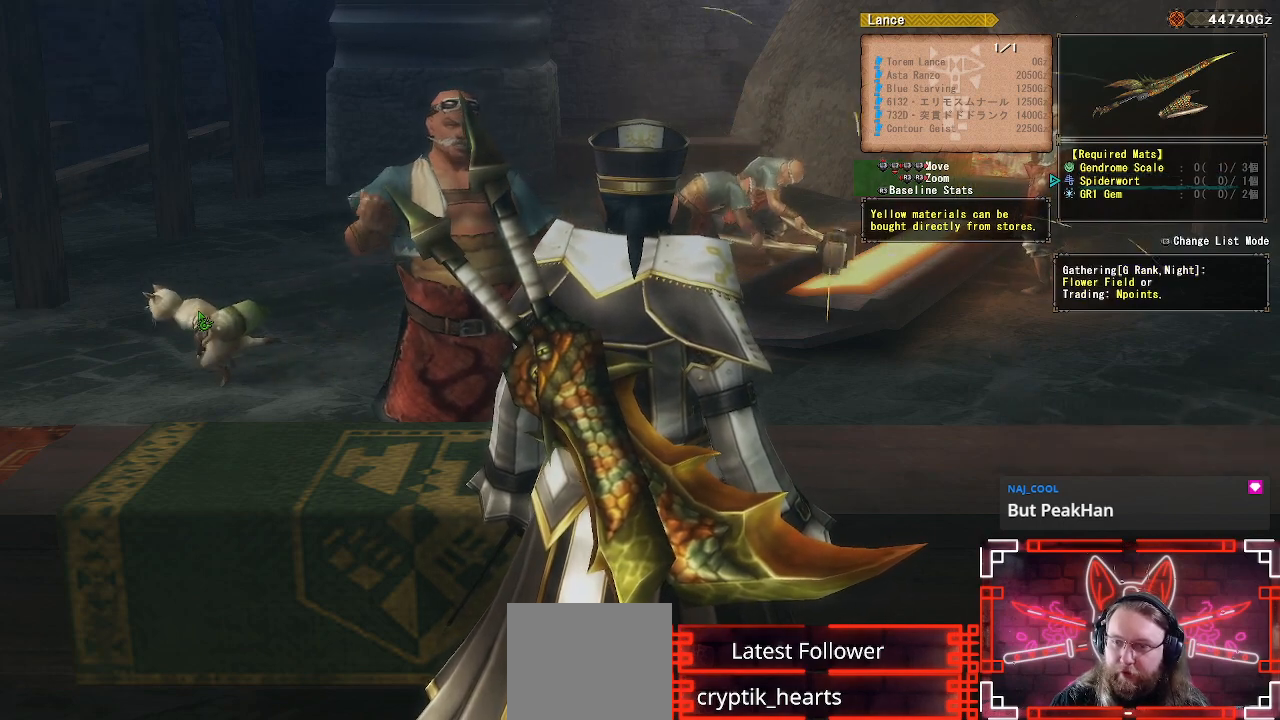
{"buttons": [], "left_stick": "center", "right_stick": "center", "events": []}
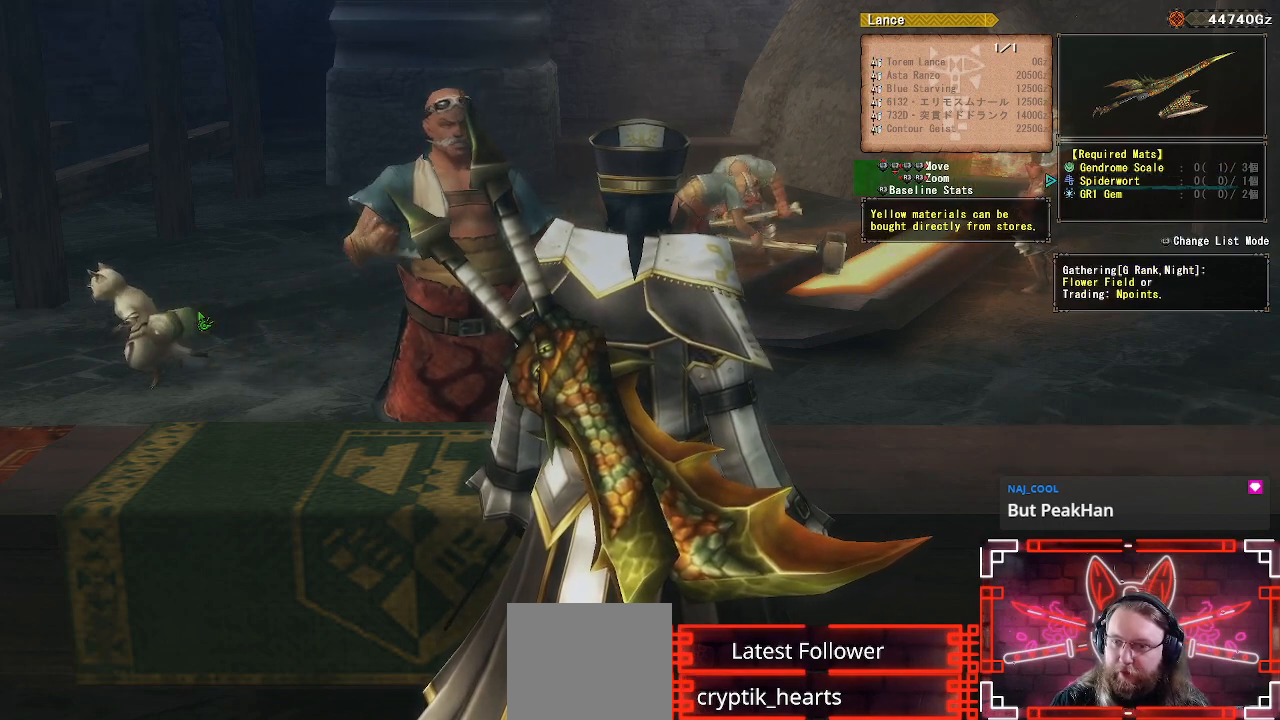
{"buttons": [], "left_stick": "center", "right_stick": "center", "events": []}
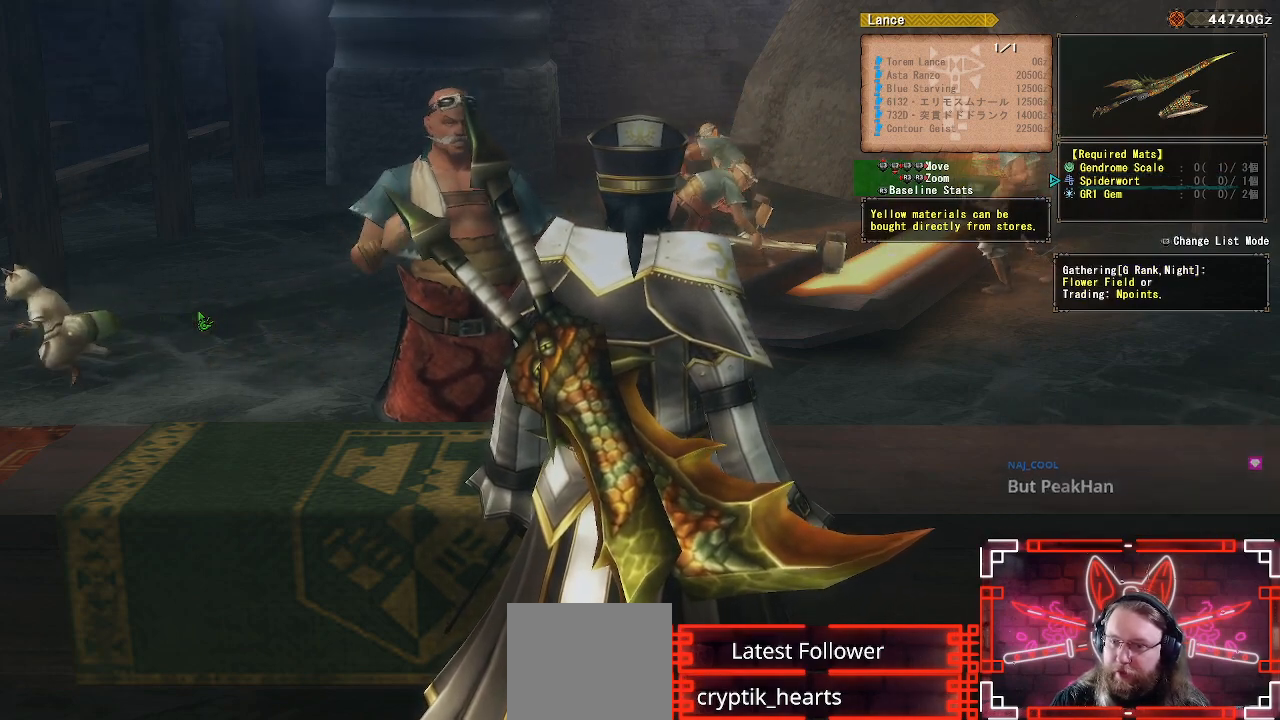
{"buttons": [], "left_stick": "center", "right_stick": "center", "events": []}
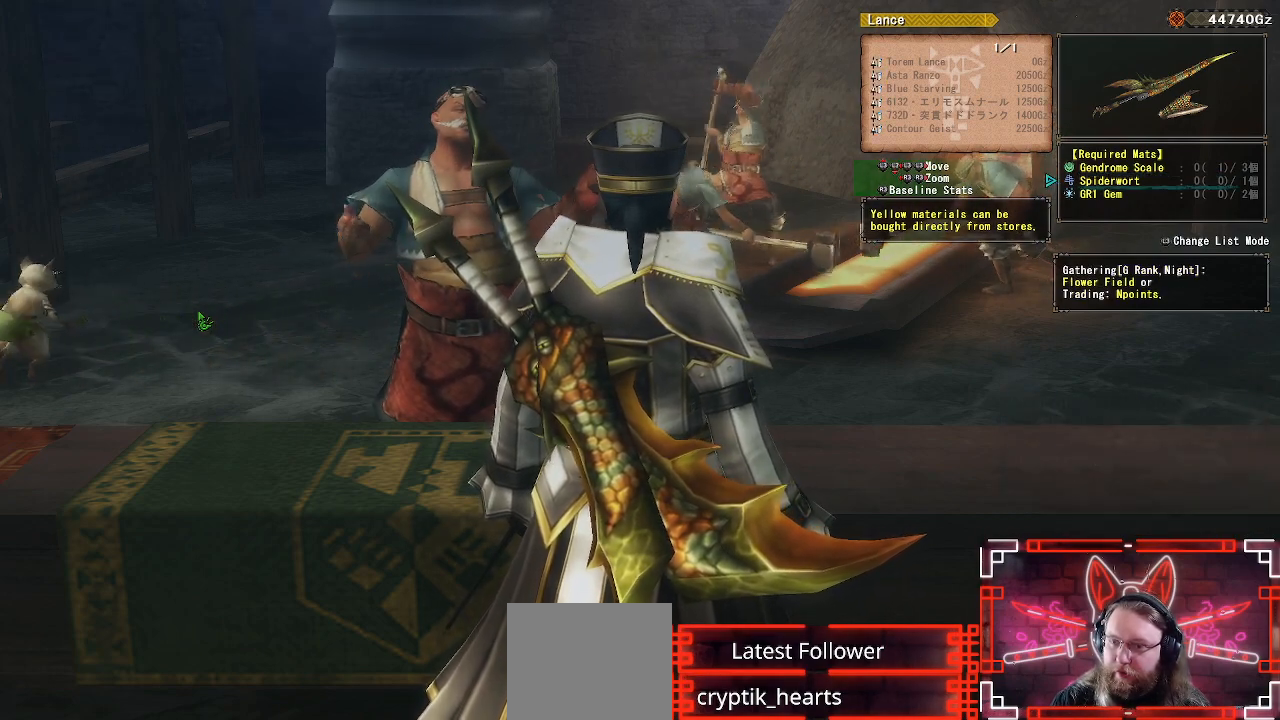
{"buttons": [], "left_stick": "center", "right_stick": "center", "events": []}
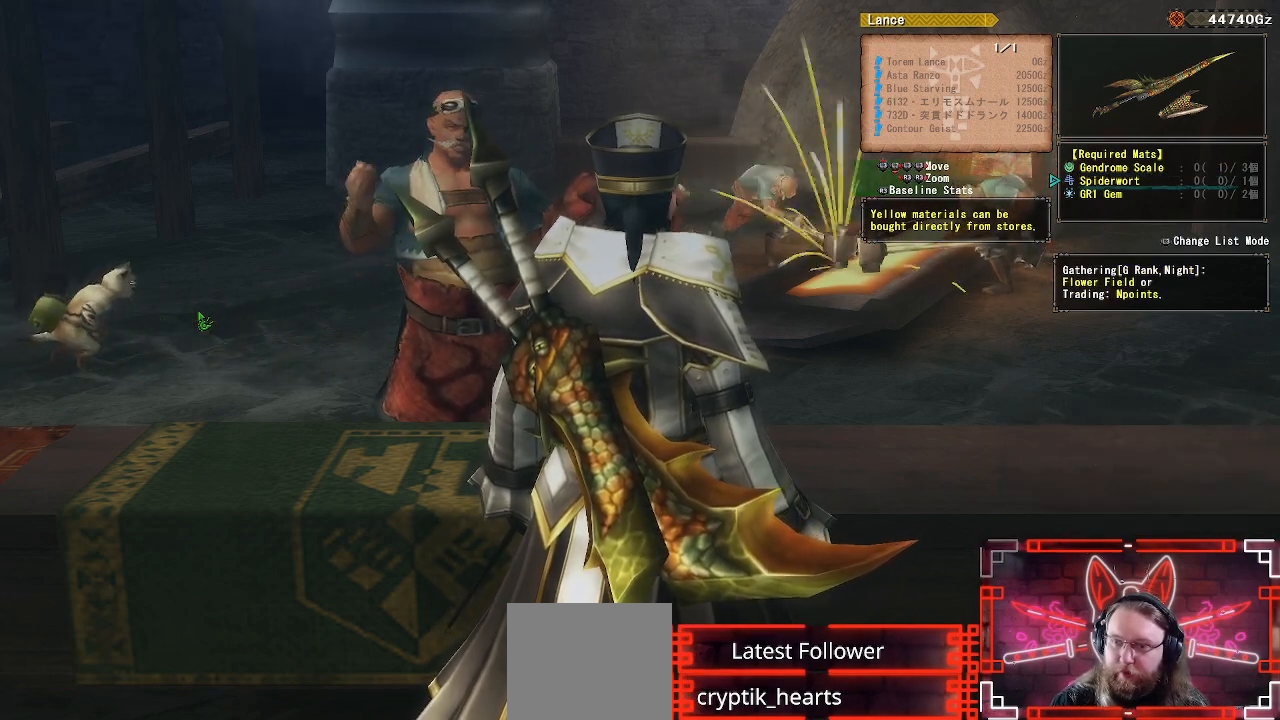
{"buttons": [], "left_stick": "center", "right_stick": "center", "events": []}
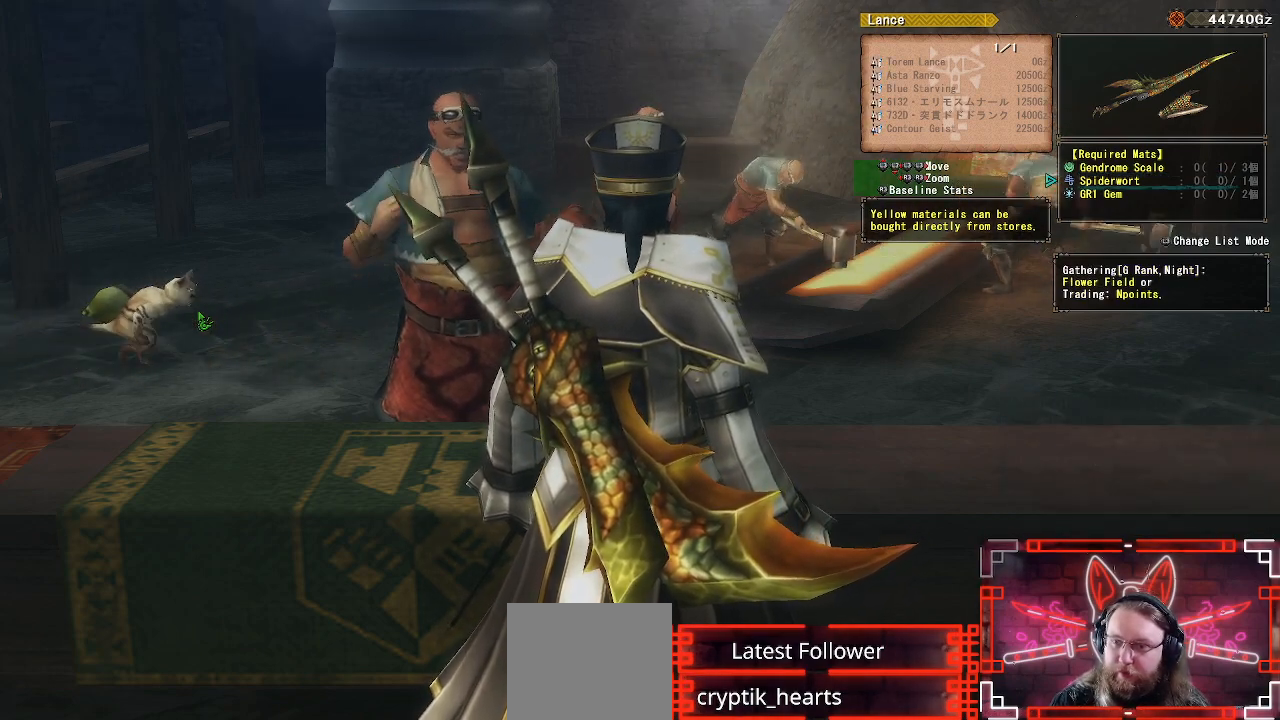
{"buttons": ["A"], "left_stick": "center", "right_stick": "center", "events": [[67, "A", "down"], [200, "A", "up"], [467, "A", "down"]]}
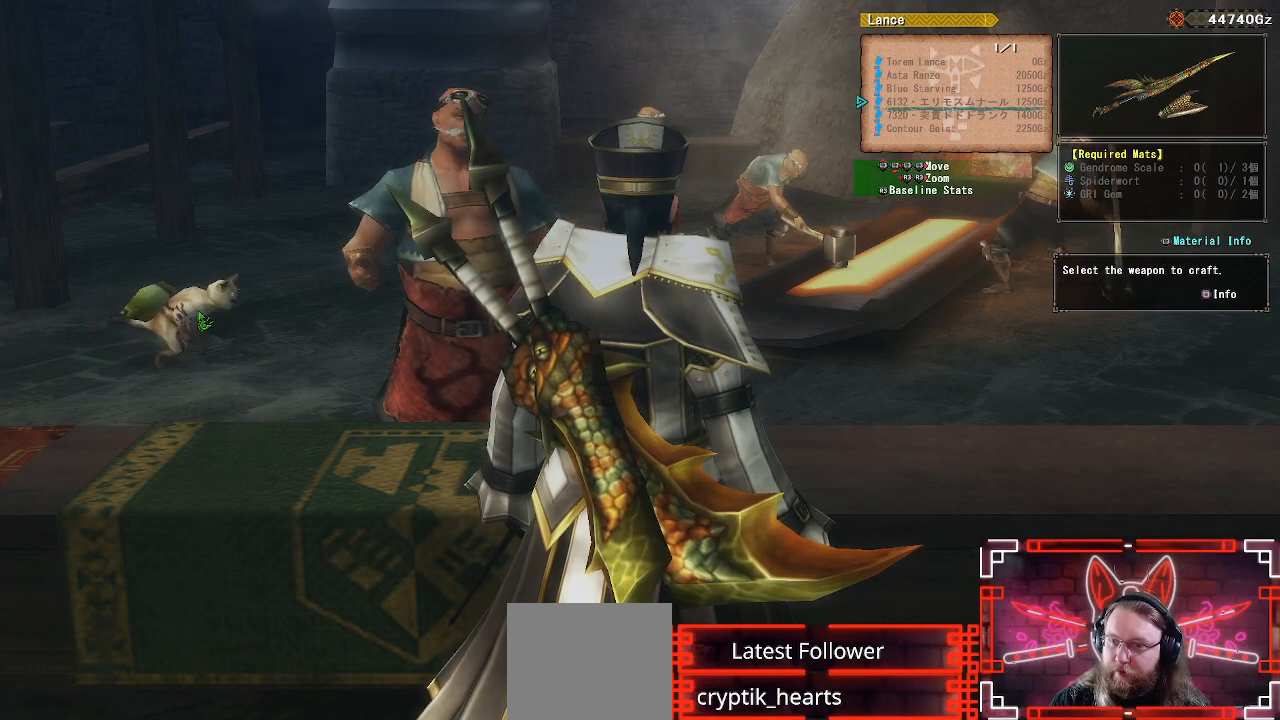
{"buttons": [], "left_stick": "center", "right_stick": "center", "events": [[133, "A", "up"]]}
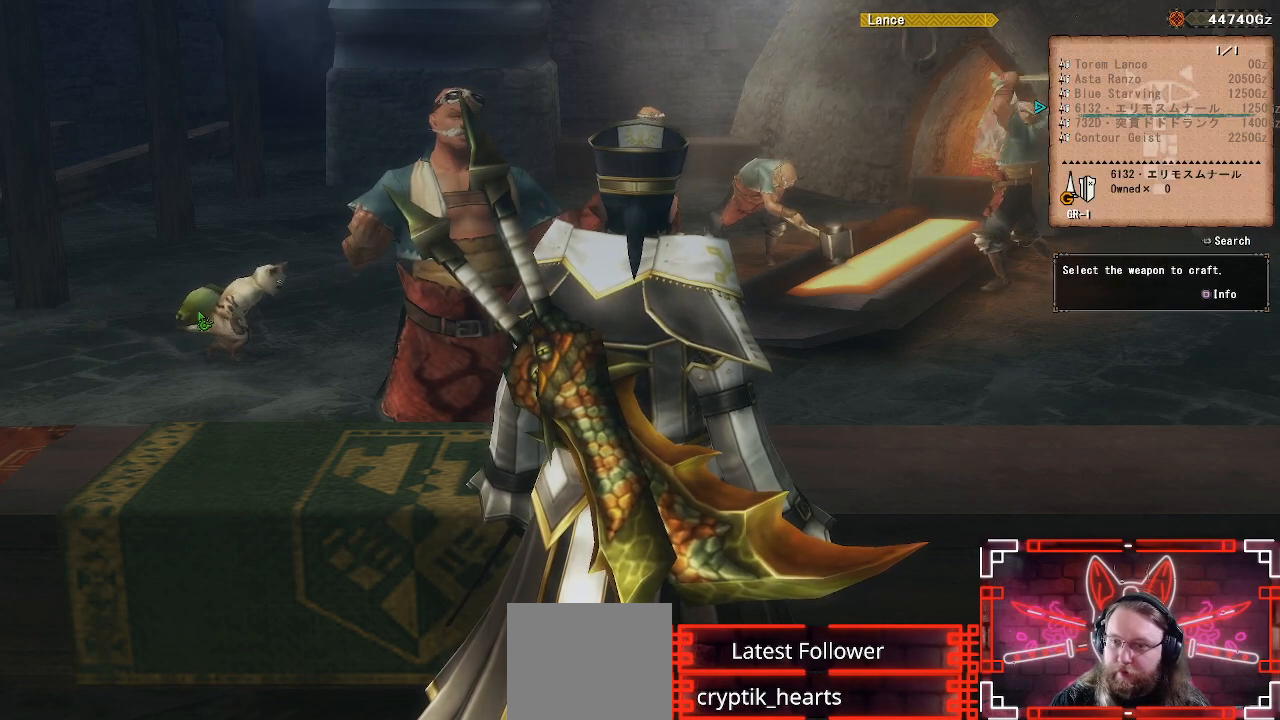
{"buttons": ["DPAD_DOWN"], "left_stick": "center", "right_stick": "center", "events": [[33, "A", "down"], [217, "A", "up"], [450, "DPAD_DOWN", "down"]]}
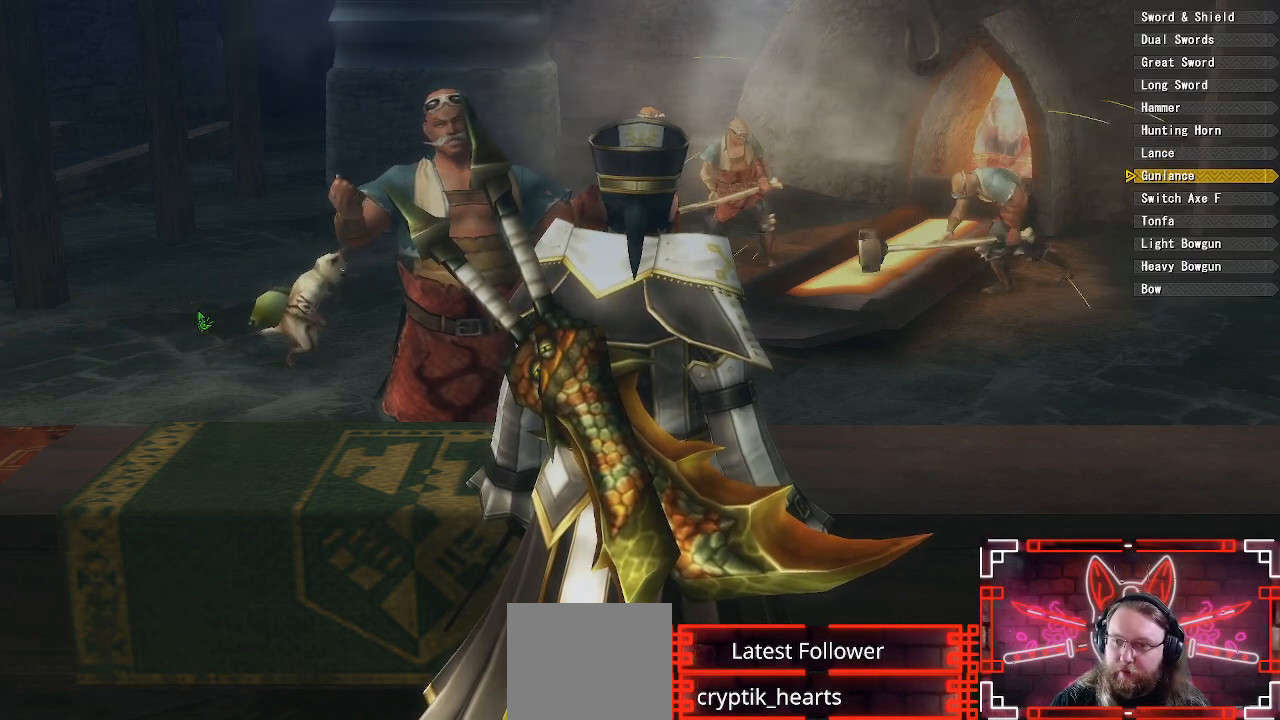
{"buttons": [], "left_stick": "center", "right_stick": "center", "events": [[100, "DPAD_DOWN", "up"]]}
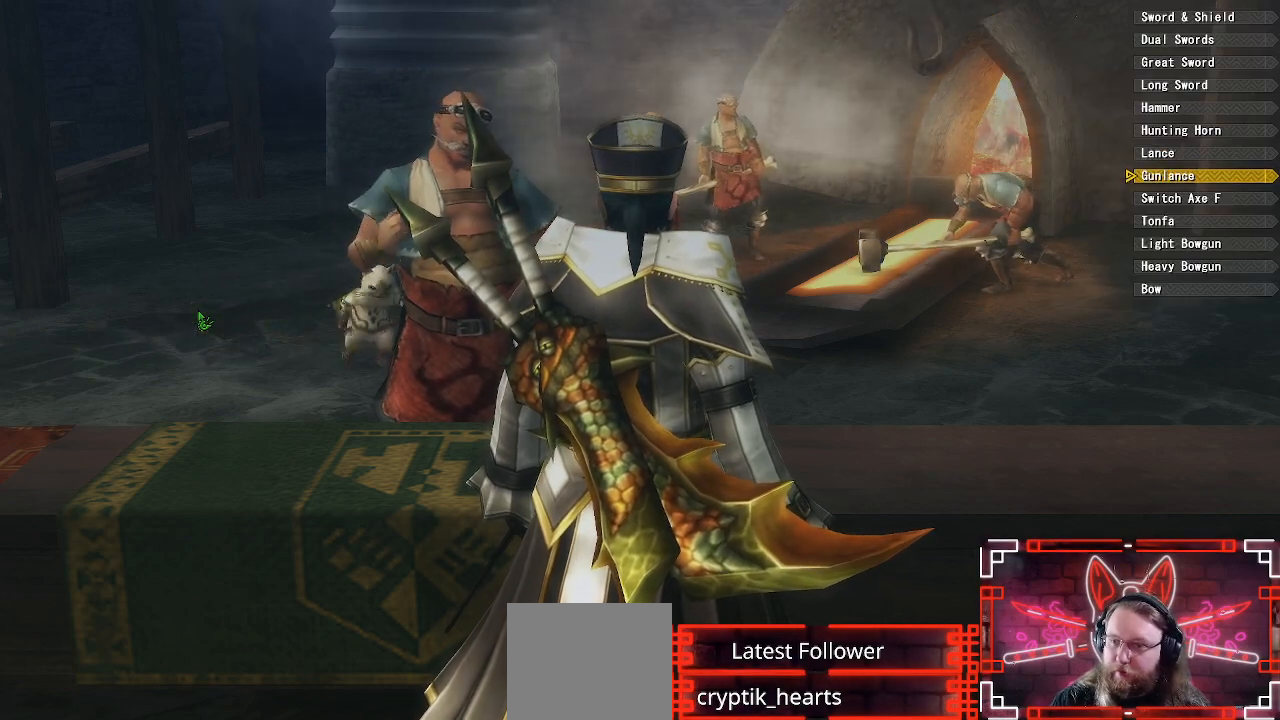
{"buttons": [], "left_stick": "center", "right_stick": "center", "events": []}
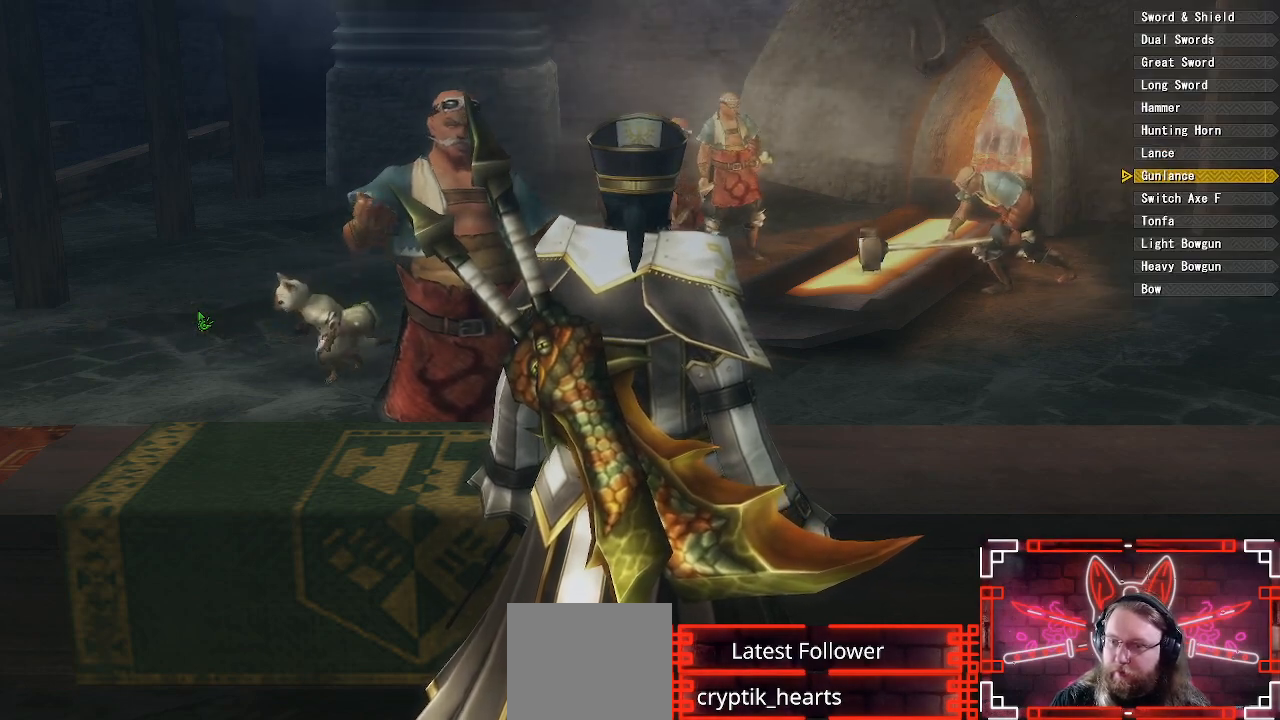
{"buttons": [], "left_stick": "center", "right_stick": "center", "events": [[267, "DPAD_DOWN", "down"], [383, "DPAD_DOWN", "up"]]}
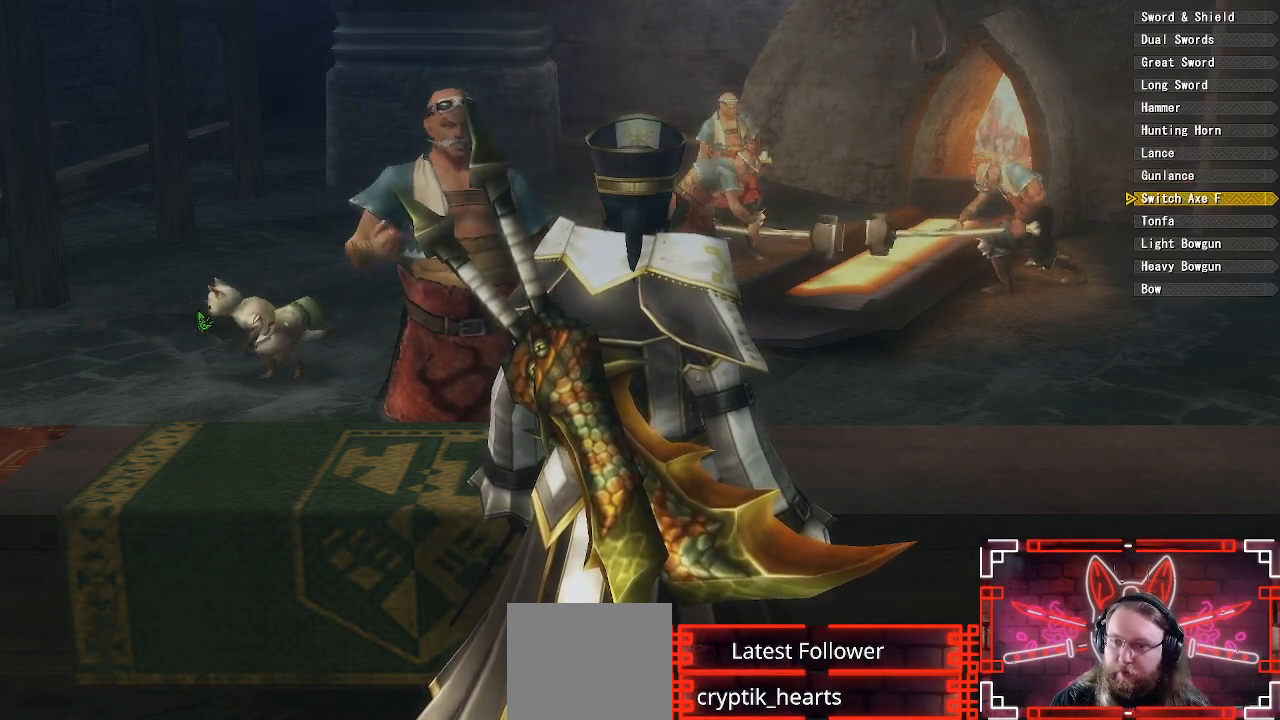
{"buttons": ["B"], "left_stick": "center", "right_stick": "center", "events": [[450, "B", "down"]]}
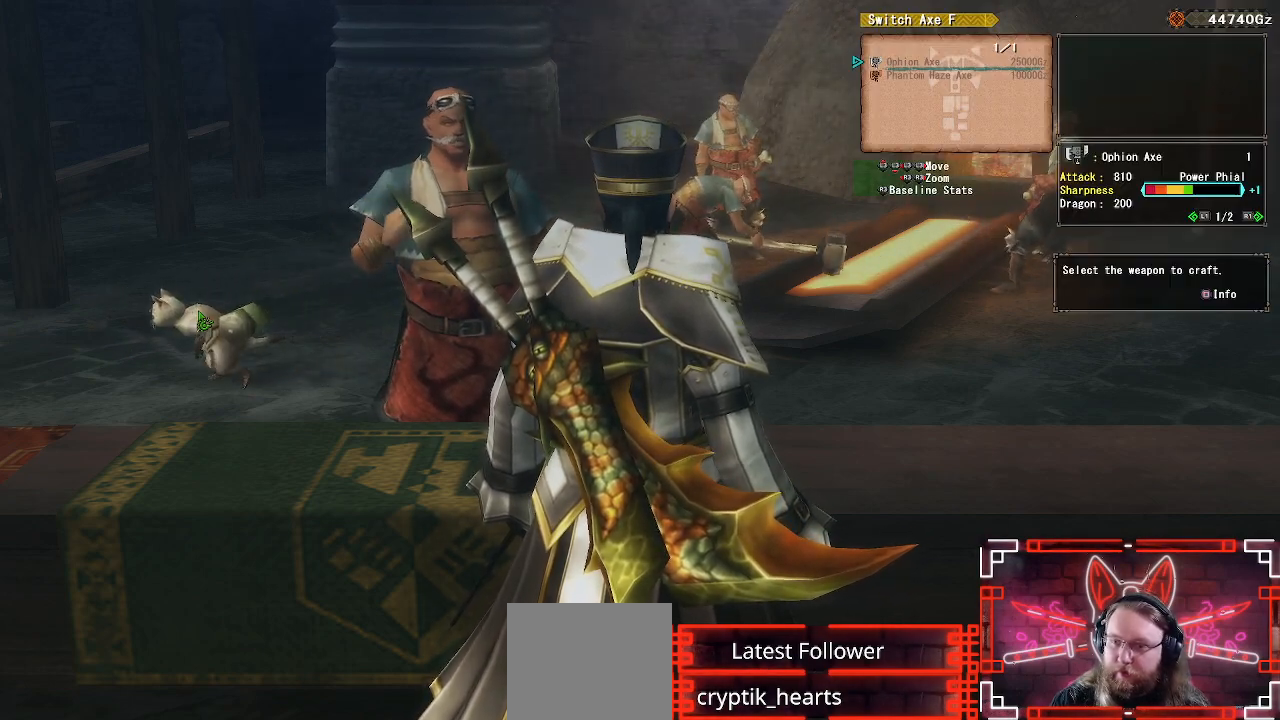
{"buttons": [], "left_stick": "center", "right_stick": "center", "events": [[217, "B", "up"]]}
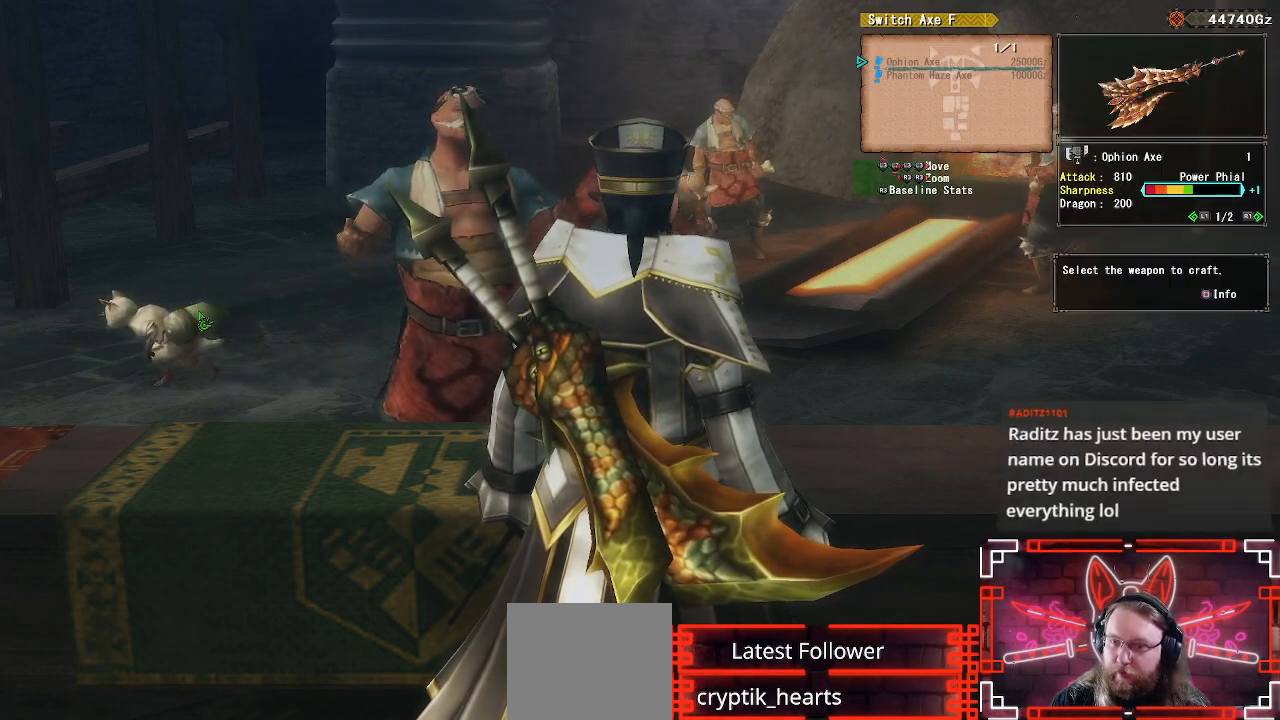
{"buttons": ["DPAD_DOWN"], "left_stick": "center", "right_stick": "center", "events": [[500, "DPAD_DOWN", "down"]]}
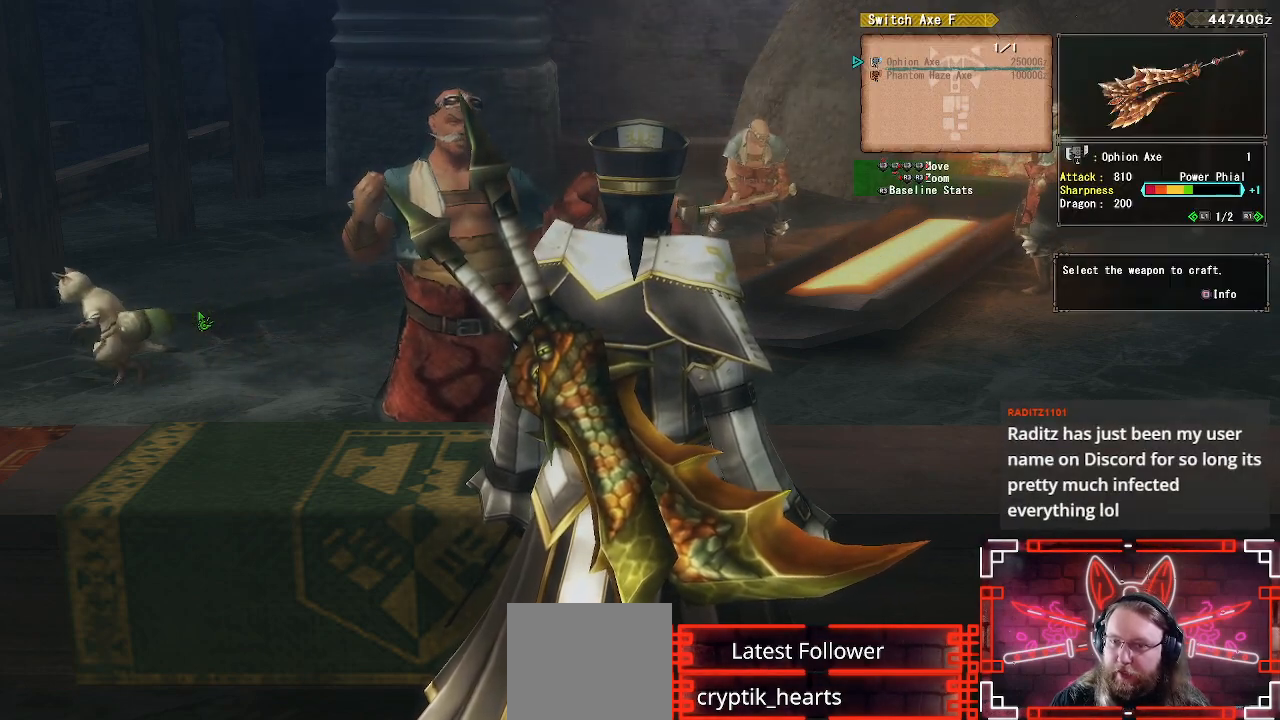
{"buttons": [], "left_stick": "center", "right_stick": "center", "events": [[150, "DPAD_DOWN", "up"]]}